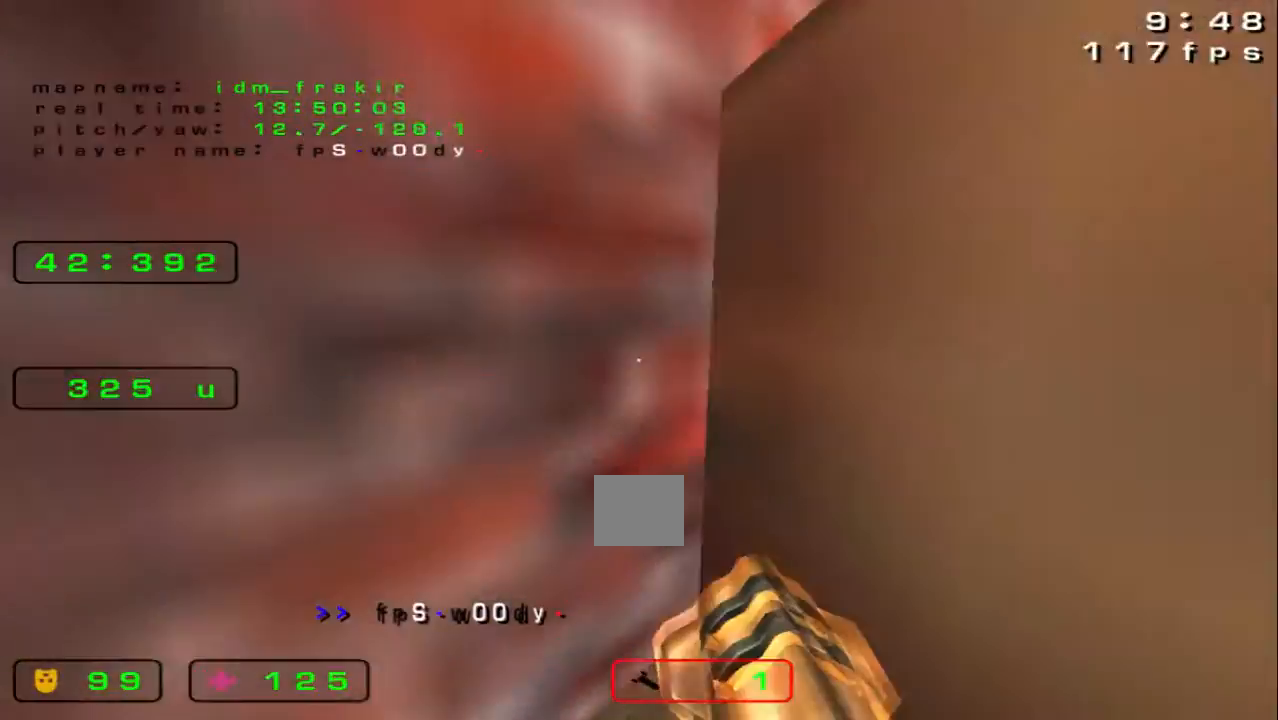
Gameplay with keyboard; each line is a JSON object with the keys held at the frame after it. "events" lists presses ("down") and releases ("up") of "down", "left", "right" and "up" between this image and that frame as [ms after this image, input, new state], when the widget could be followed in between. No other keys are recorded. Mouse input is not recorded.
{"keys": ["left"], "events": [[40, "right", "down"], [120, "right", "up"], [280, "left", "down"], [320, "up", "up"]]}
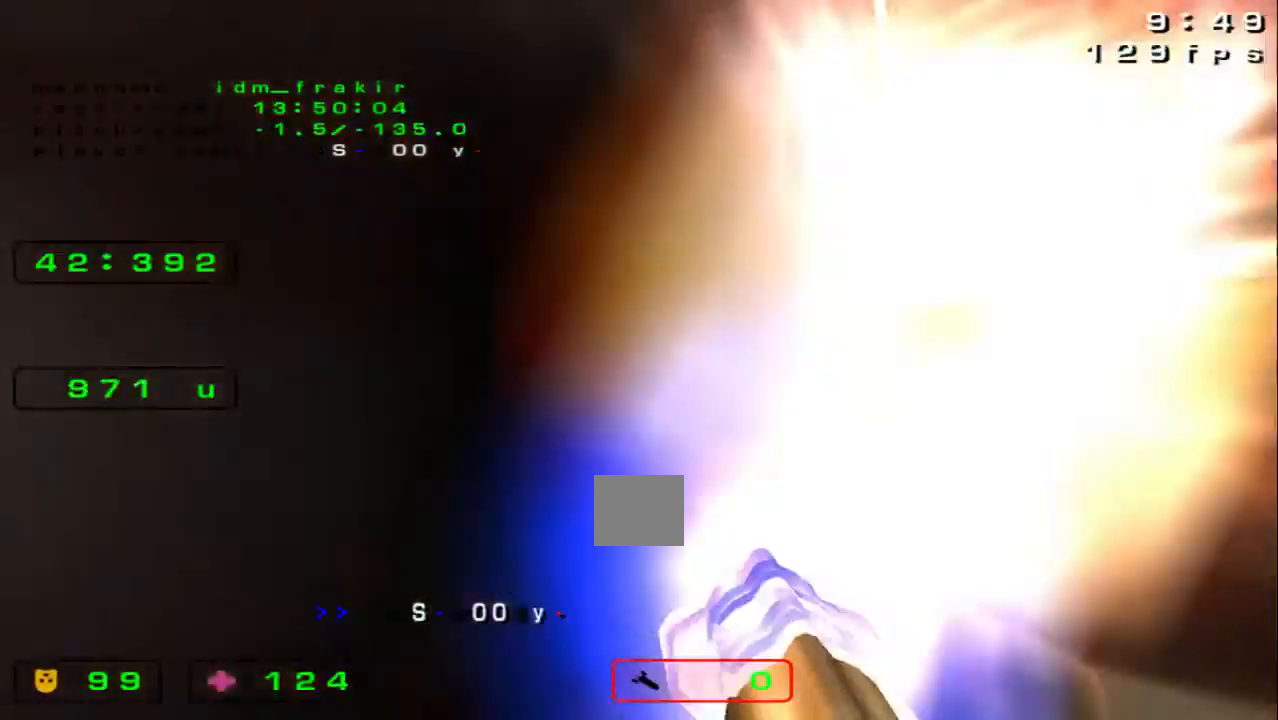
{"keys": ["left"]}
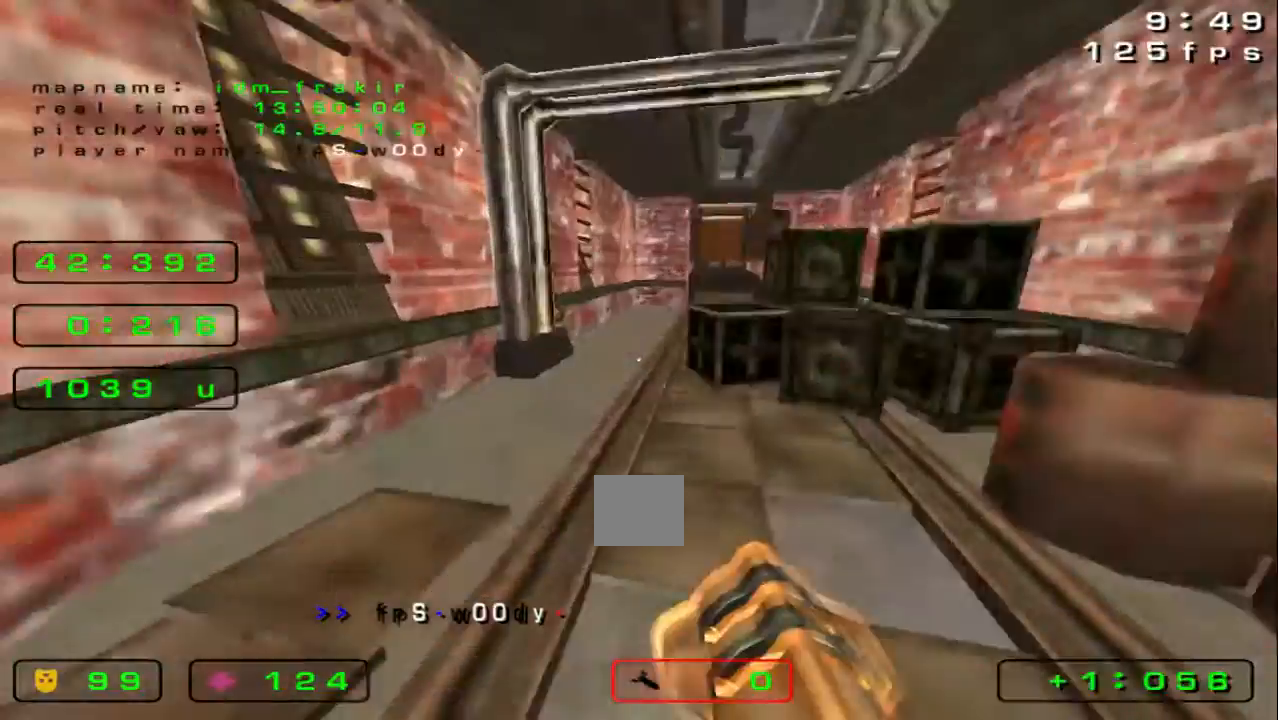
{"keys": ["right"], "events": [[160, "right", "down"], [200, "left", "up"]]}
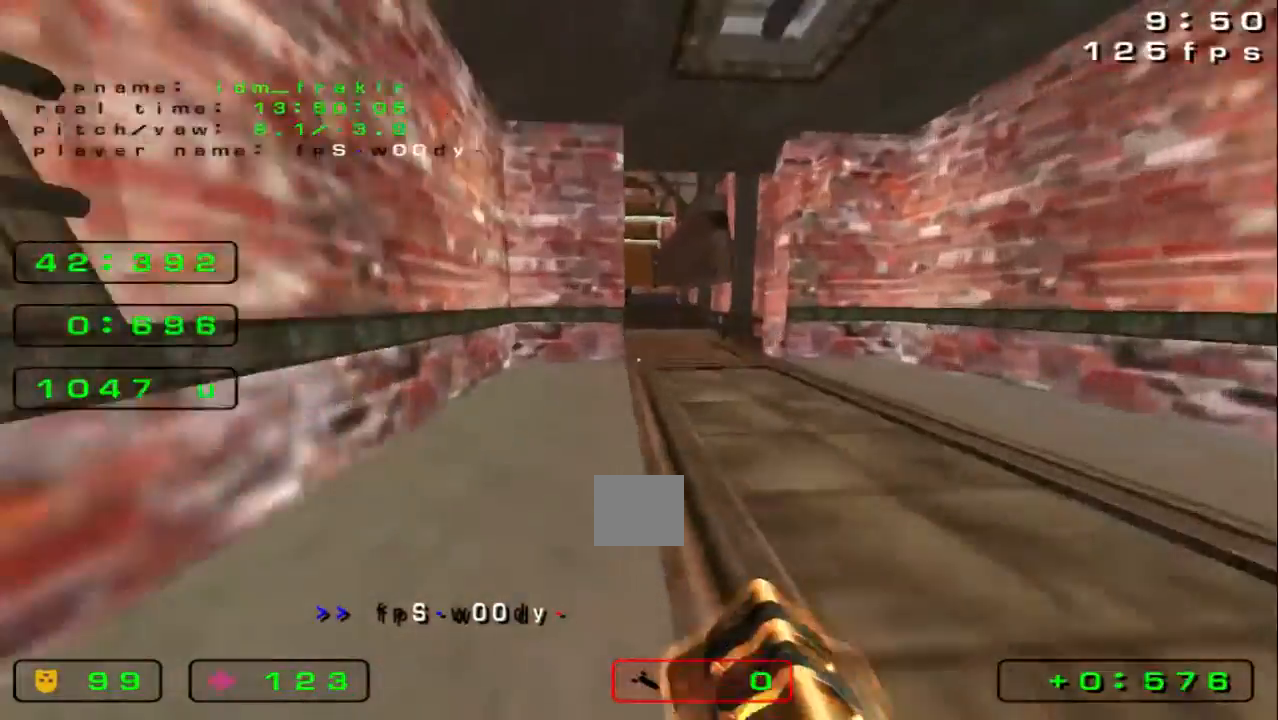
{"keys": ["right"], "events": []}
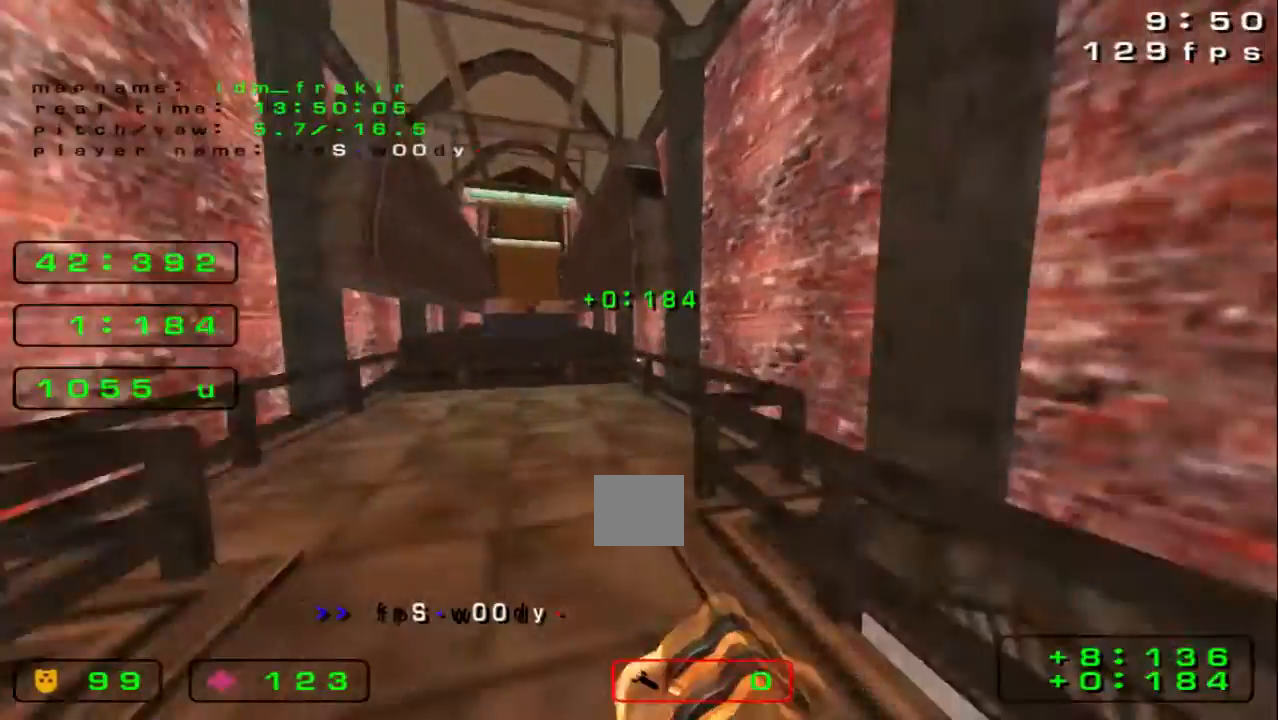
{"keys": ["left"], "events": [[280, "left", "down"], [280, "right", "up"]]}
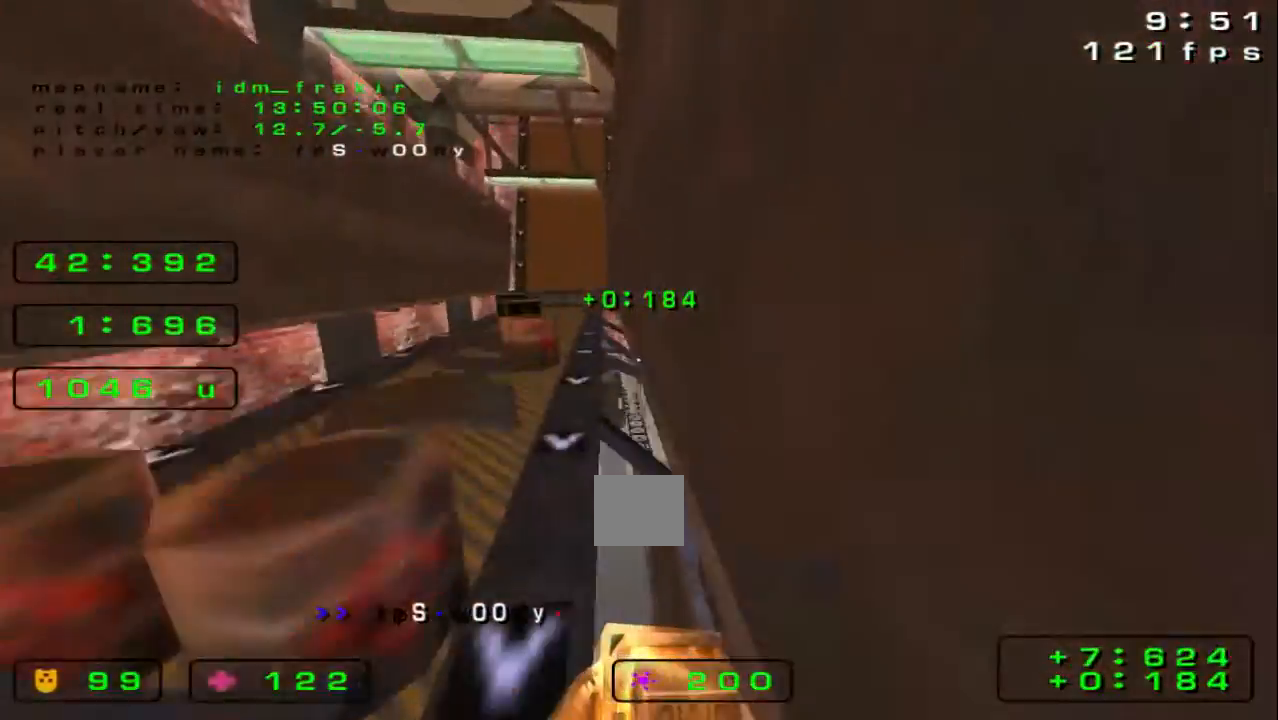
{"keys": ["left", "up"], "events": [[40, "up", "down"]]}
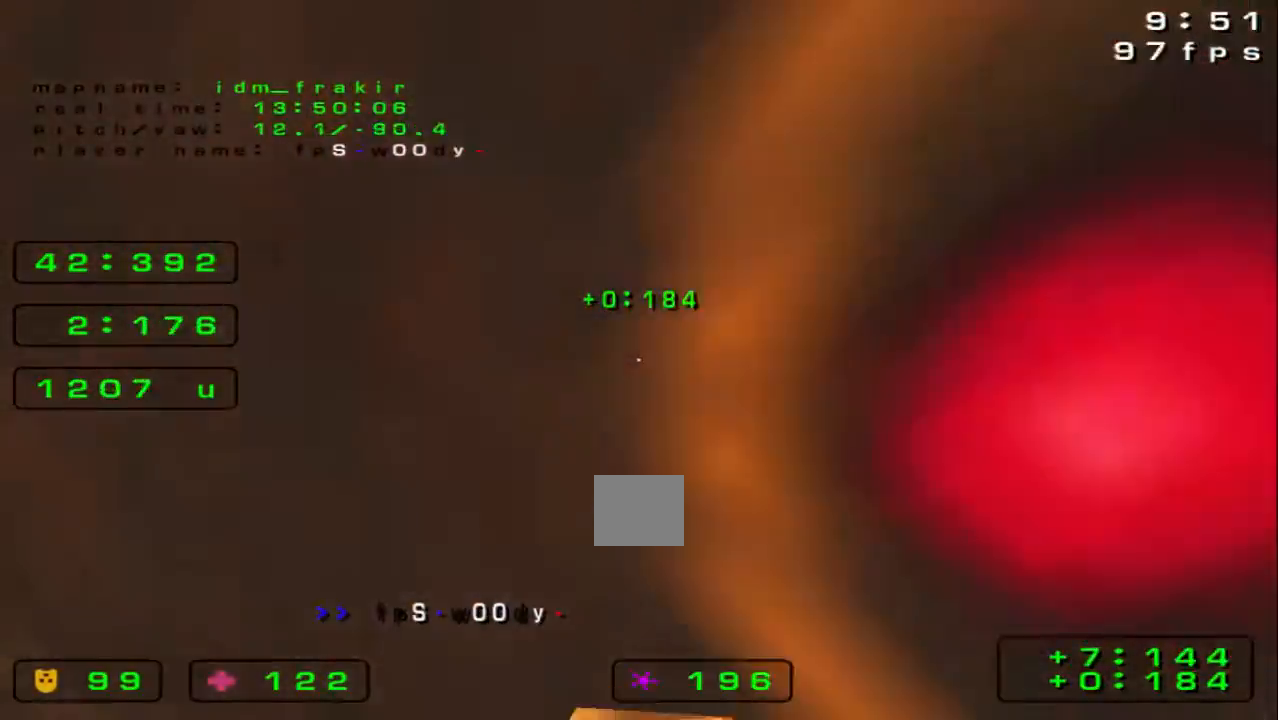
{"keys": ["down"], "events": [[80, "left", "up"], [240, "up", "up"], [400, "down", "down"]]}
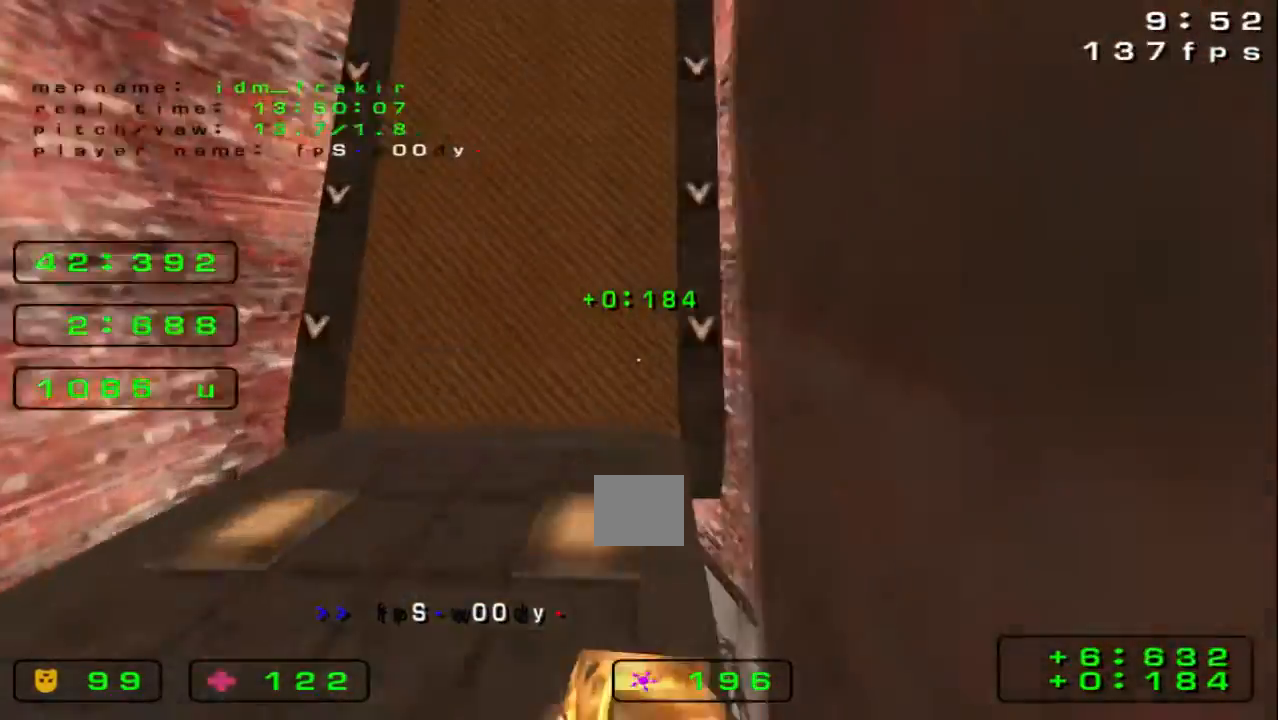
{"keys": ["left"], "events": [[40, "right", "down"], [120, "down", "up"], [360, "left", "down"], [360, "right", "up"]]}
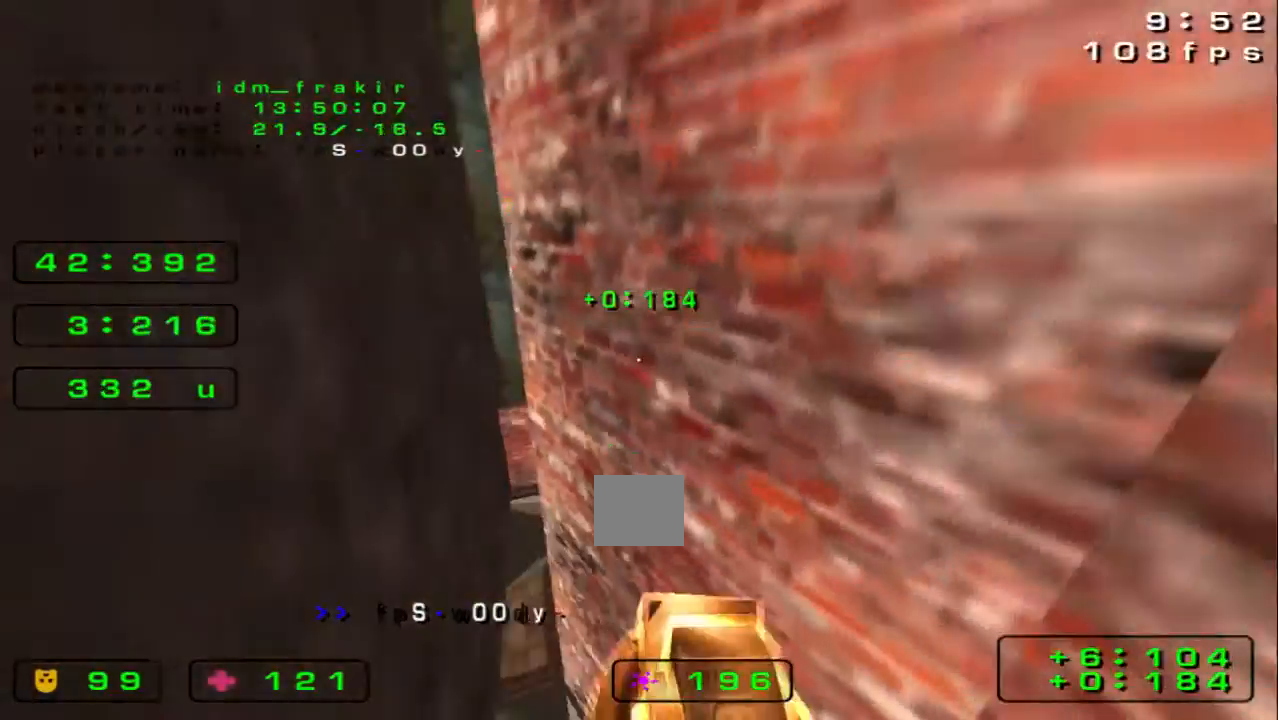
{"keys": ["right", "up"], "events": [[280, "up", "down"], [360, "left", "up"], [360, "right", "down"]]}
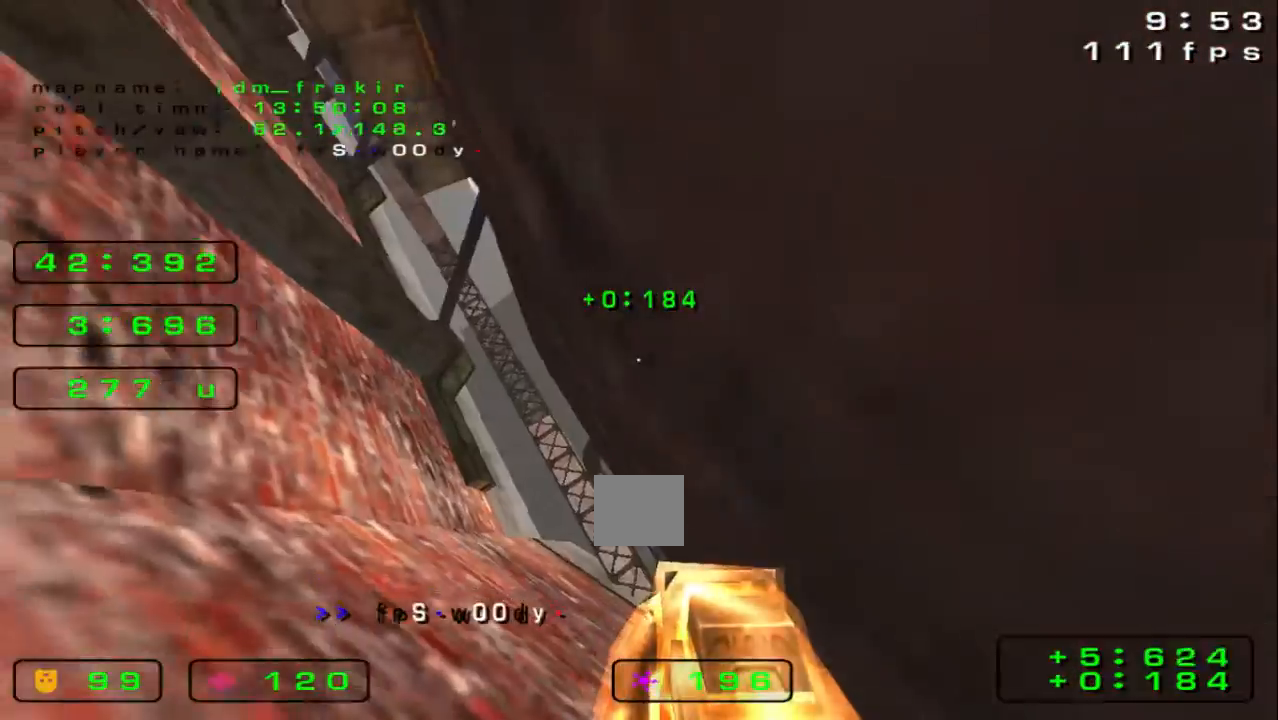
{"keys": ["right", "up"], "events": []}
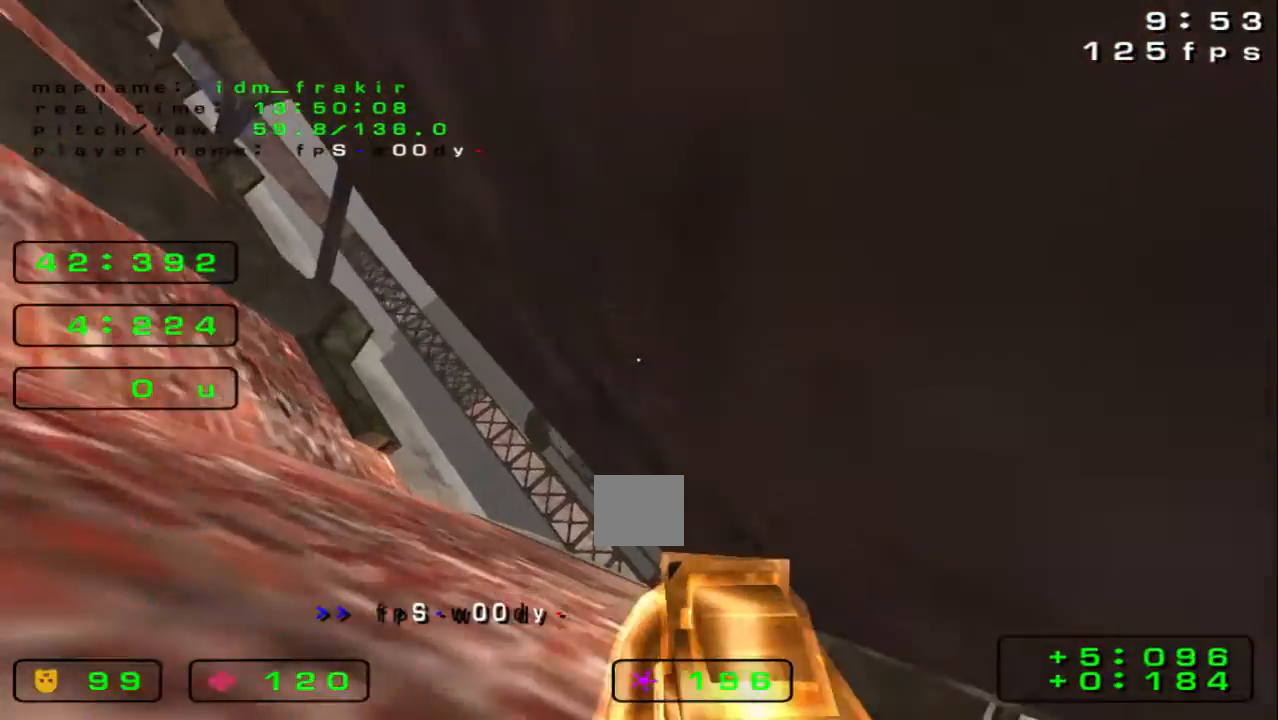
{"keys": [], "events": [[80, "right", "up"], [80, "up", "up"]]}
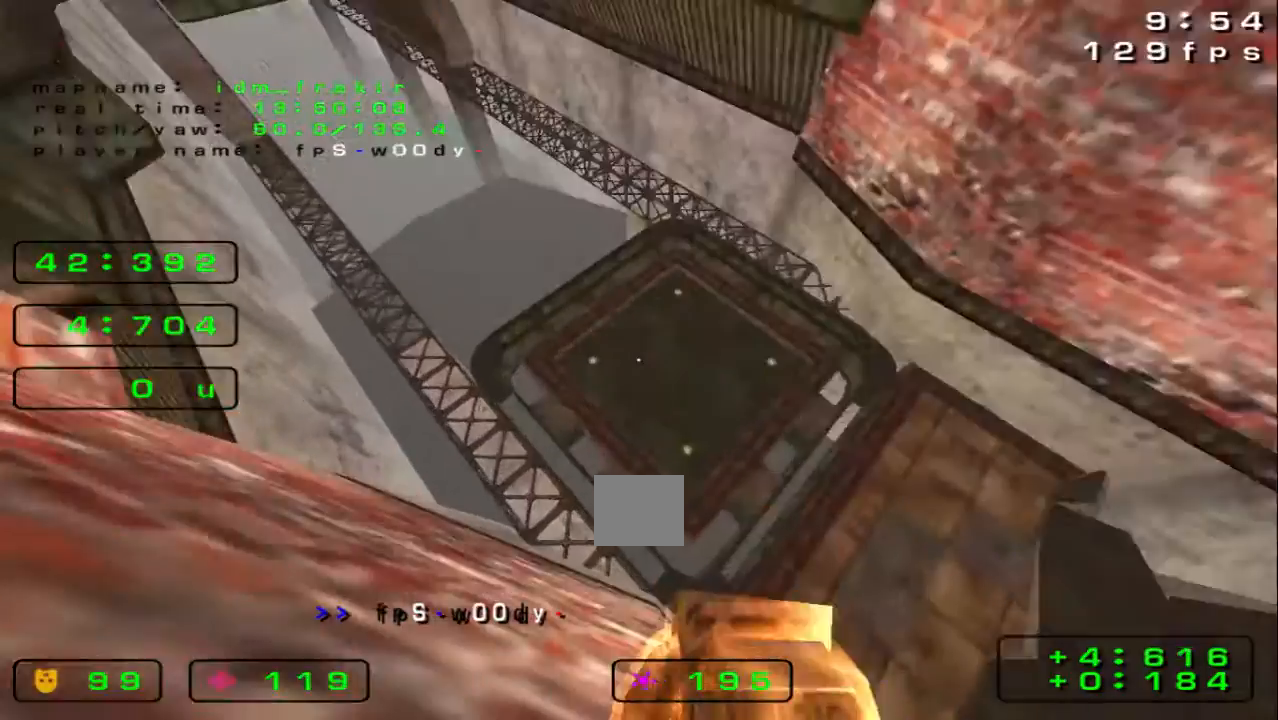
{"keys": ["up"], "events": [[440, "up", "down"]]}
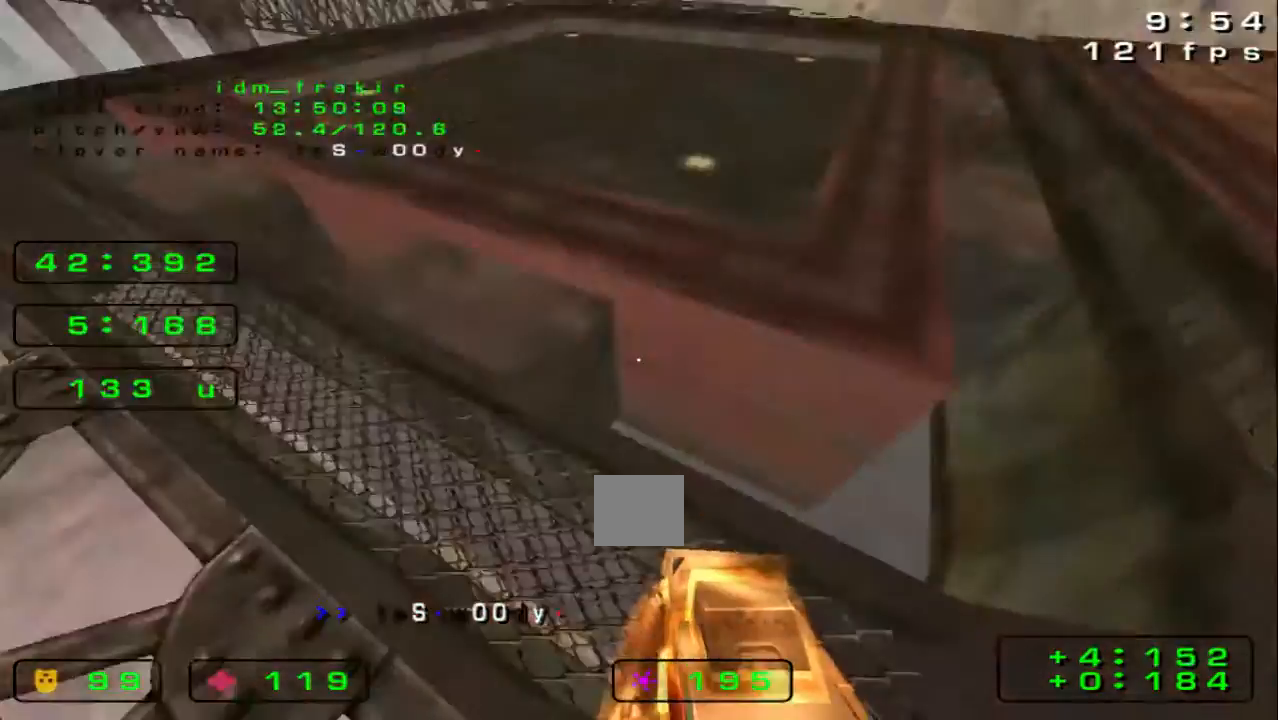
{"keys": ["left", "up"], "events": [[80, "left", "down"]]}
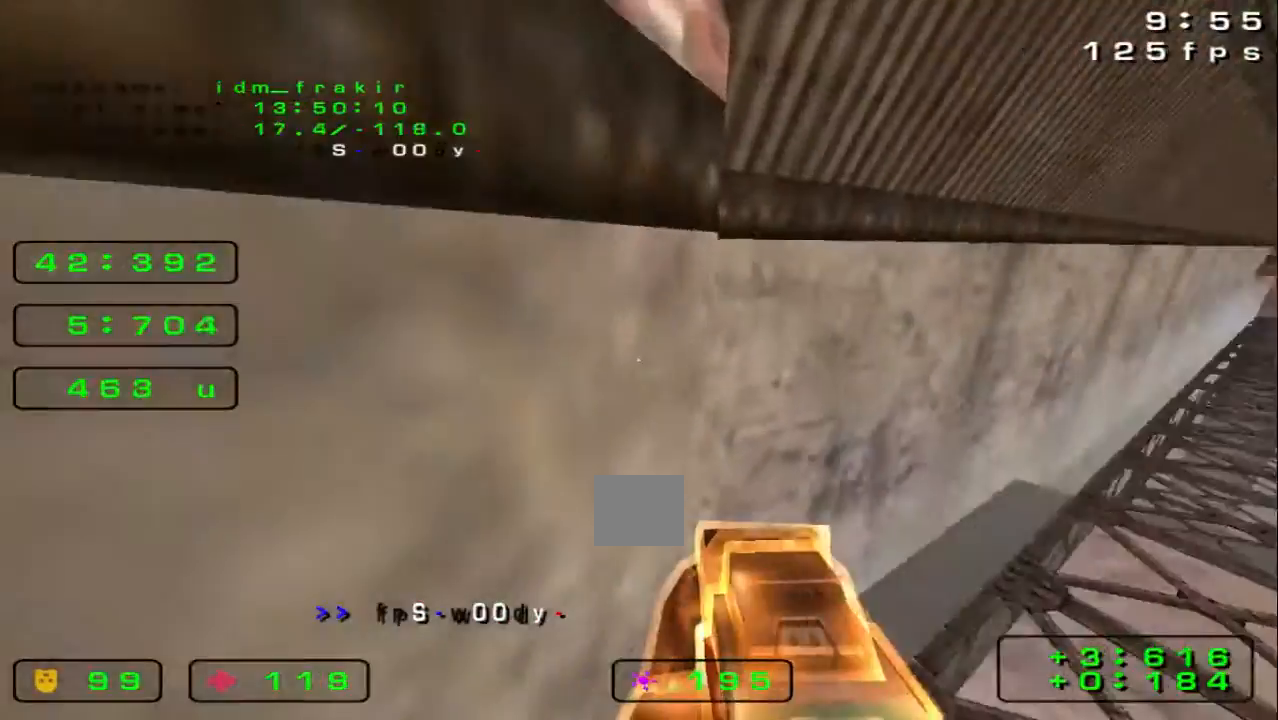
{"keys": ["right", "up"], "events": [[40, "left", "up"], [200, "right", "down"]]}
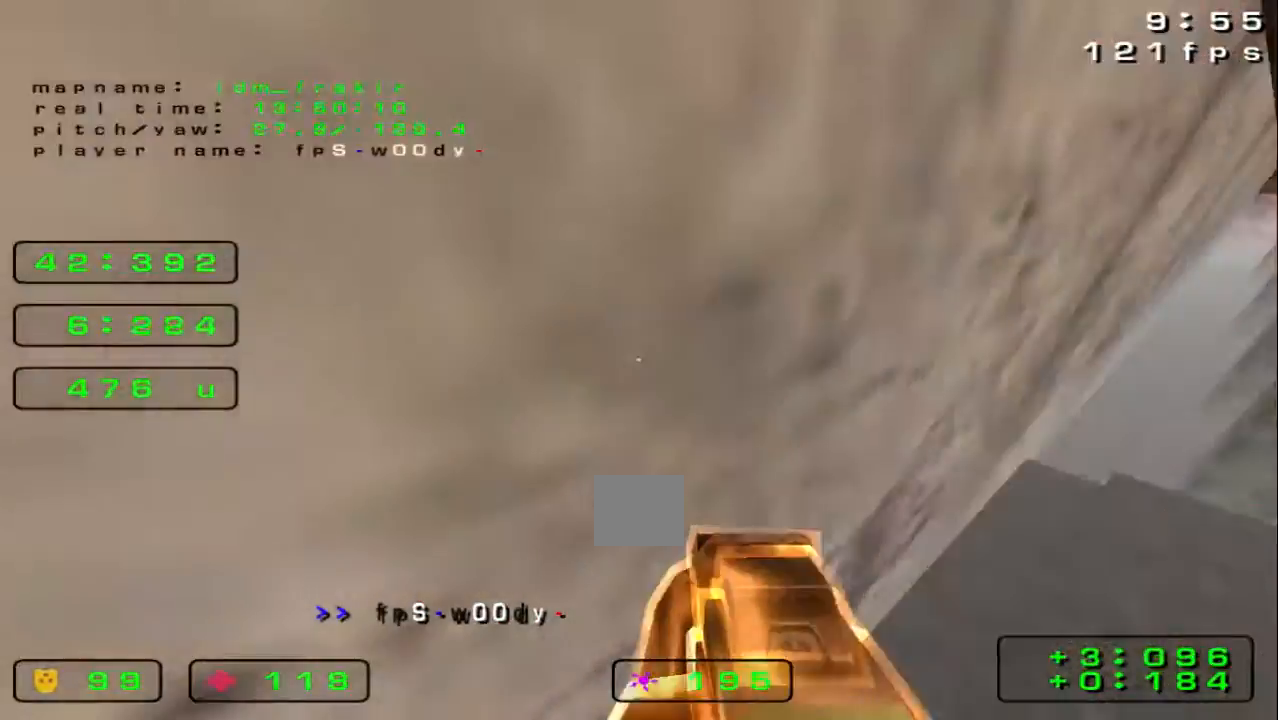
{"keys": [], "events": [[80, "up", "up"], [160, "right", "up"]]}
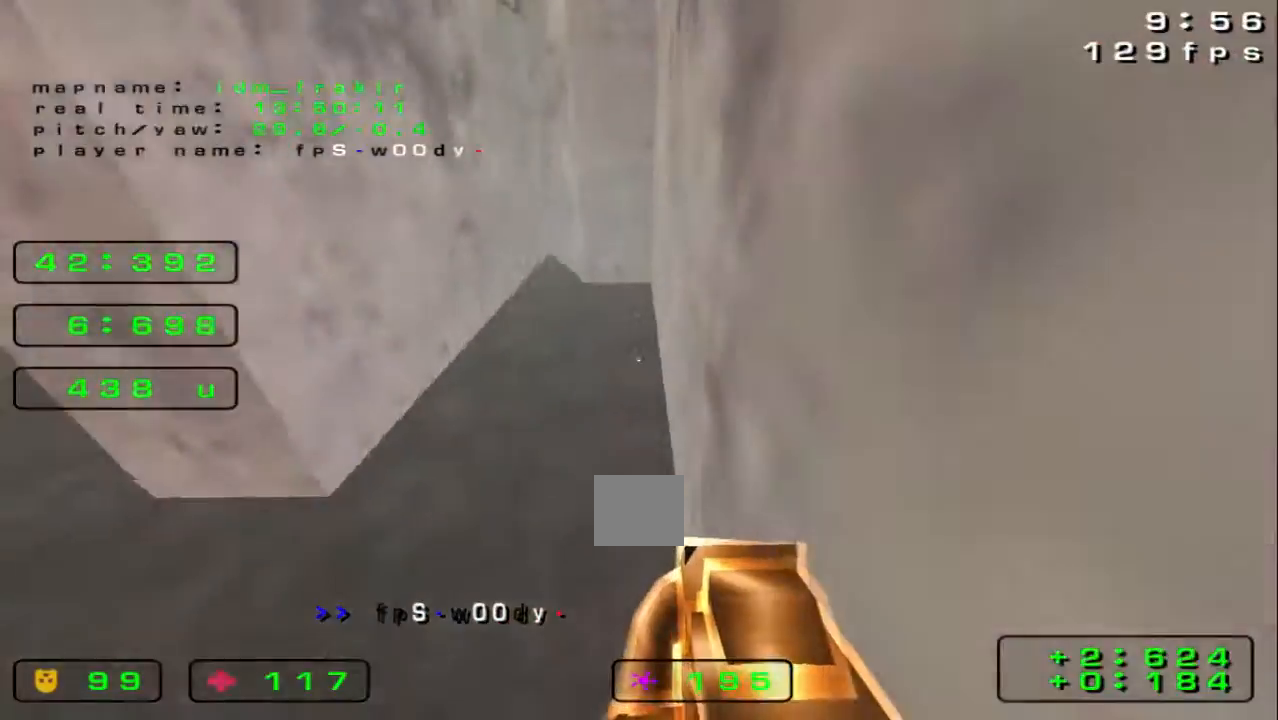
{"keys": [], "events": []}
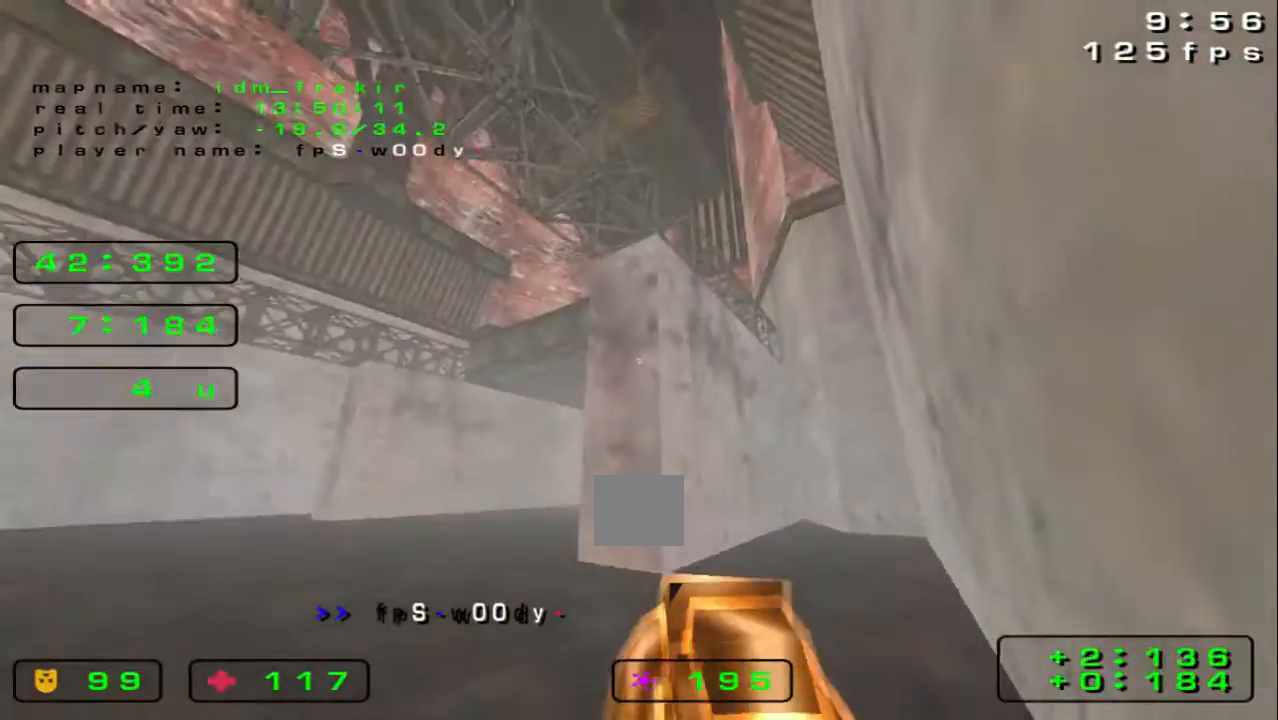
{"keys": [], "events": []}
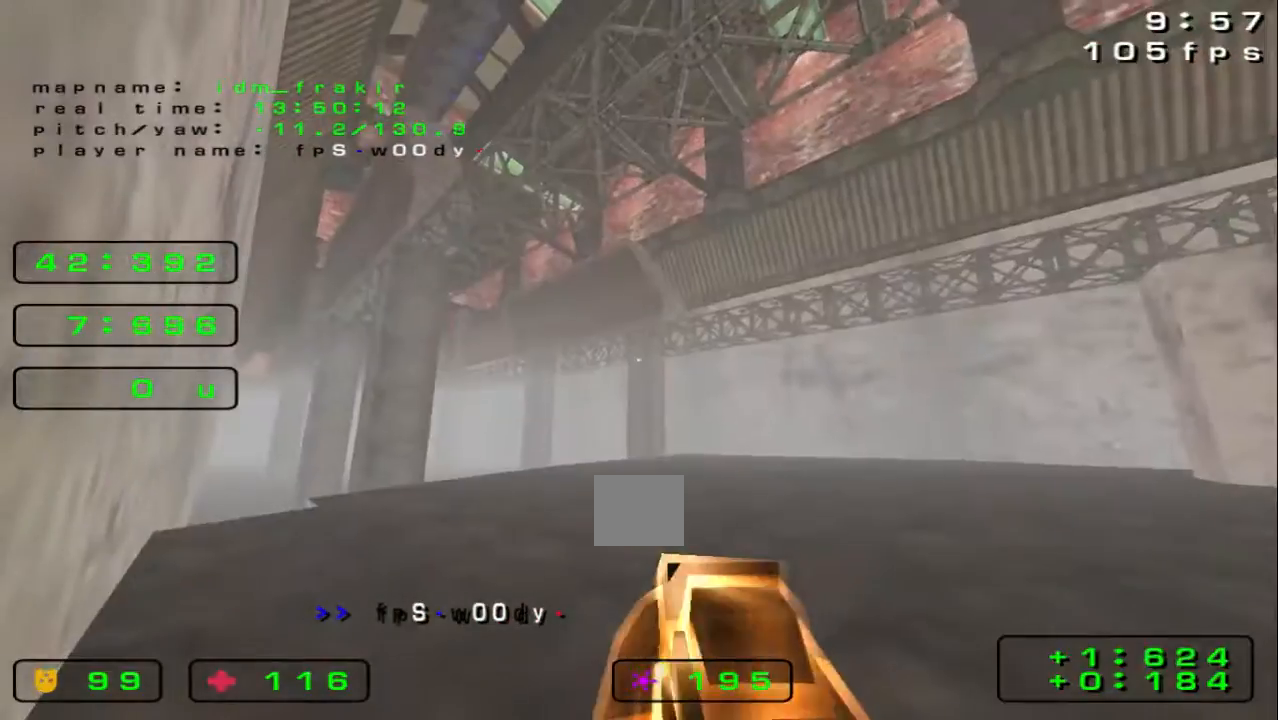
{"keys": [], "events": []}
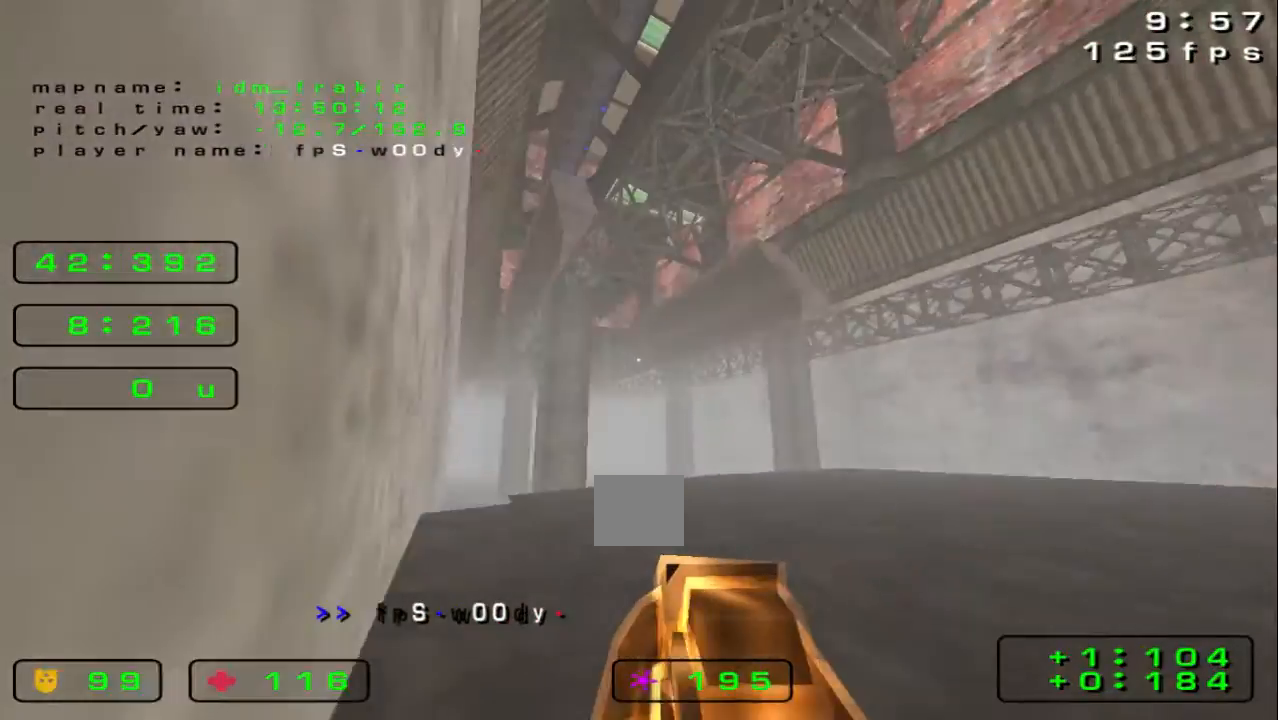
{"keys": ["right", "up"], "events": [[80, "up", "down"], [400, "right", "down"]]}
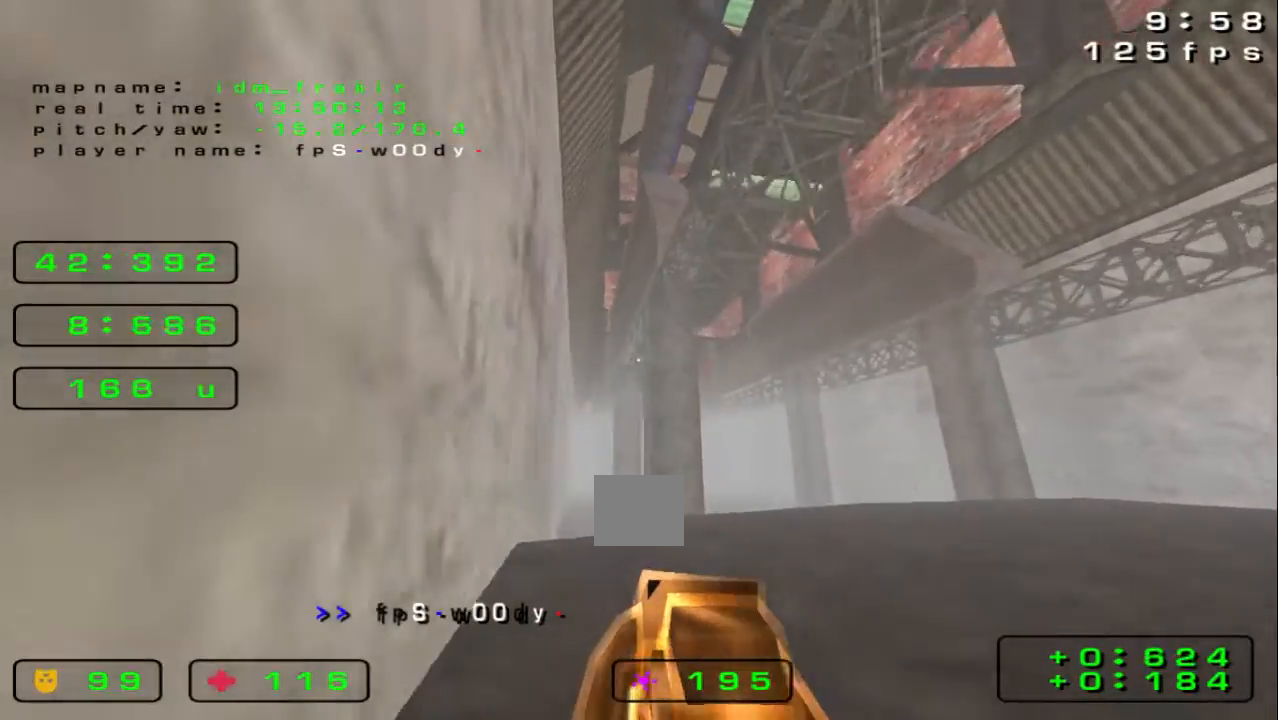
{"keys": ["right", "up"], "events": []}
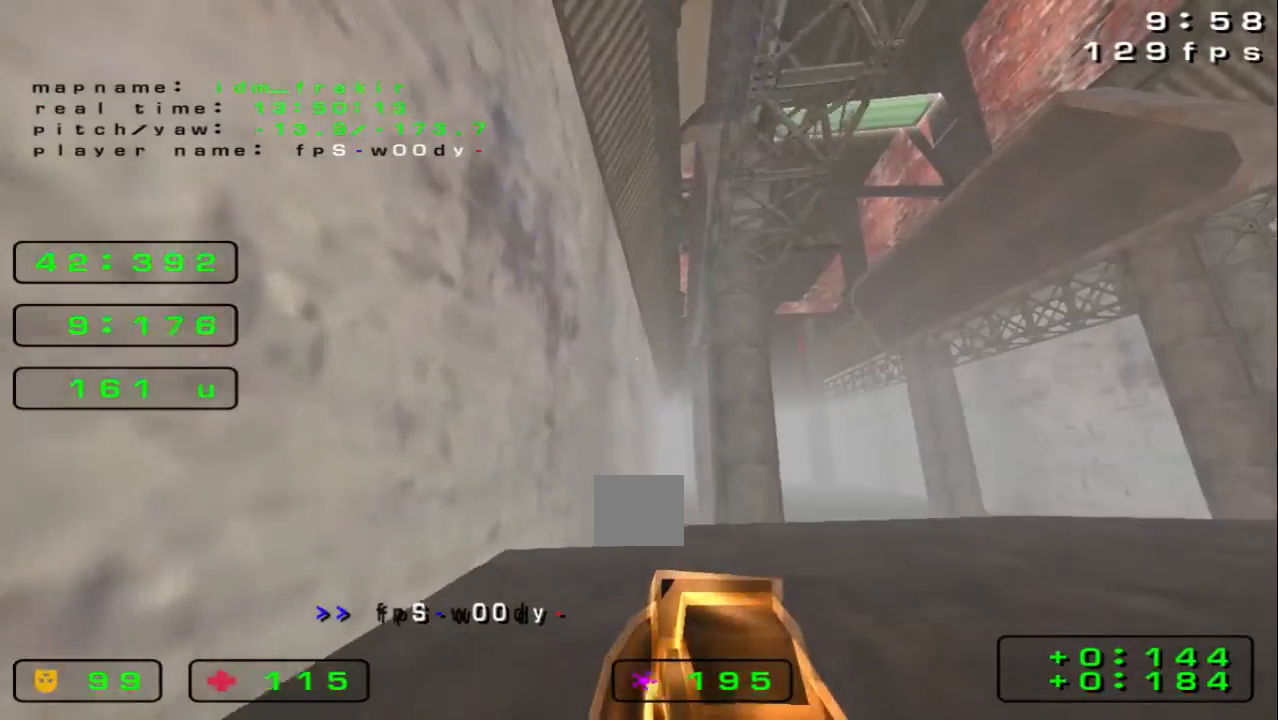
{"keys": ["right", "up"], "events": [[200, "right", "up"], [240, "up", "up"], [360, "right", "down"], [440, "up", "down"]]}
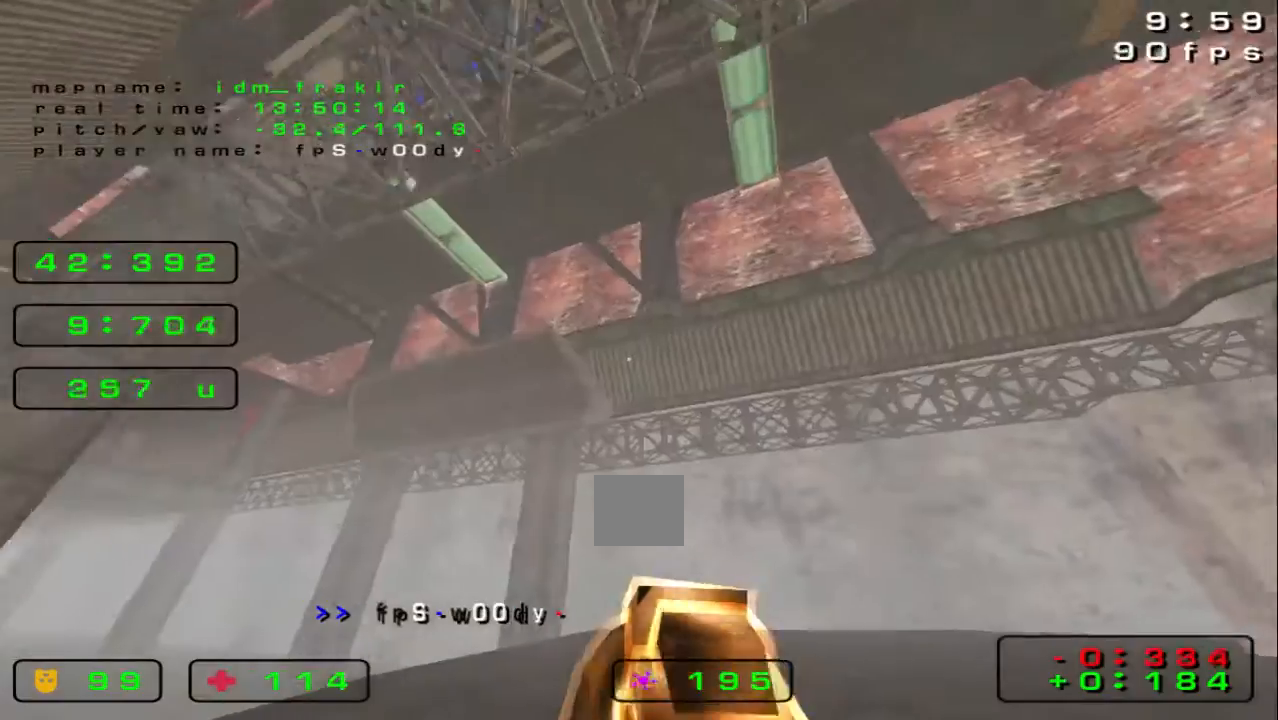
{"keys": ["right", "up"], "events": []}
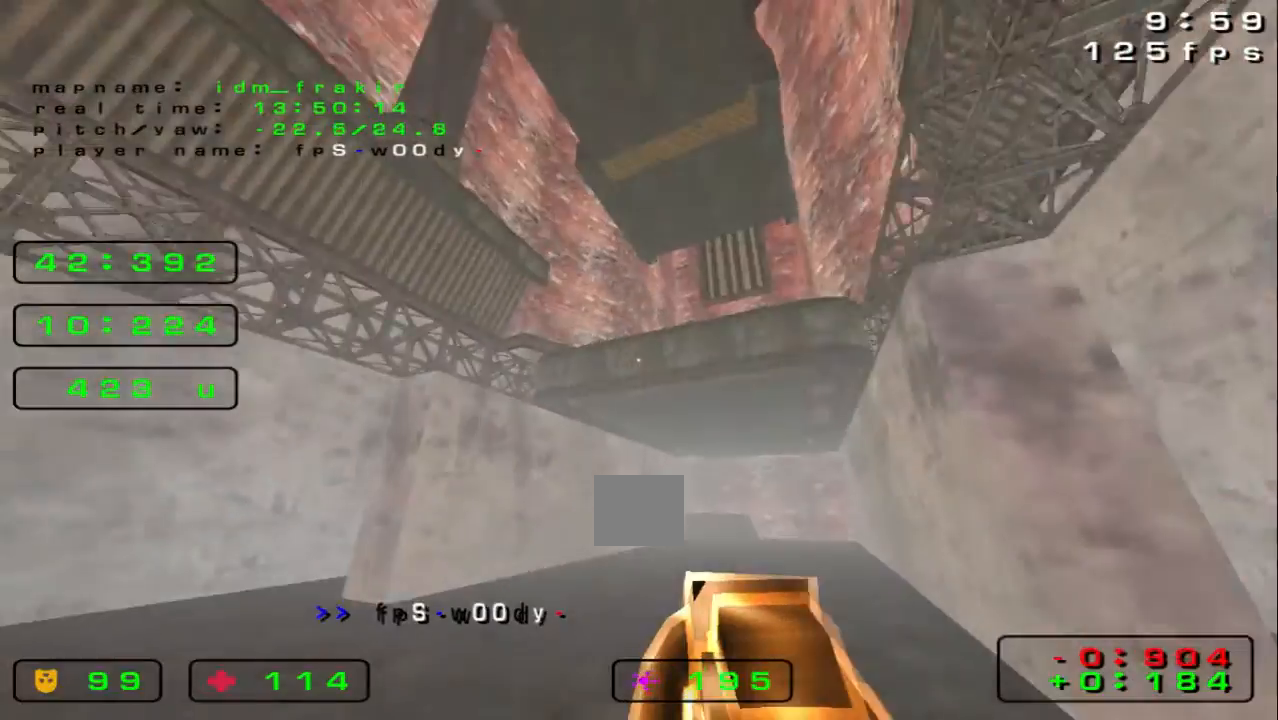
{"keys": ["right", "up"], "events": []}